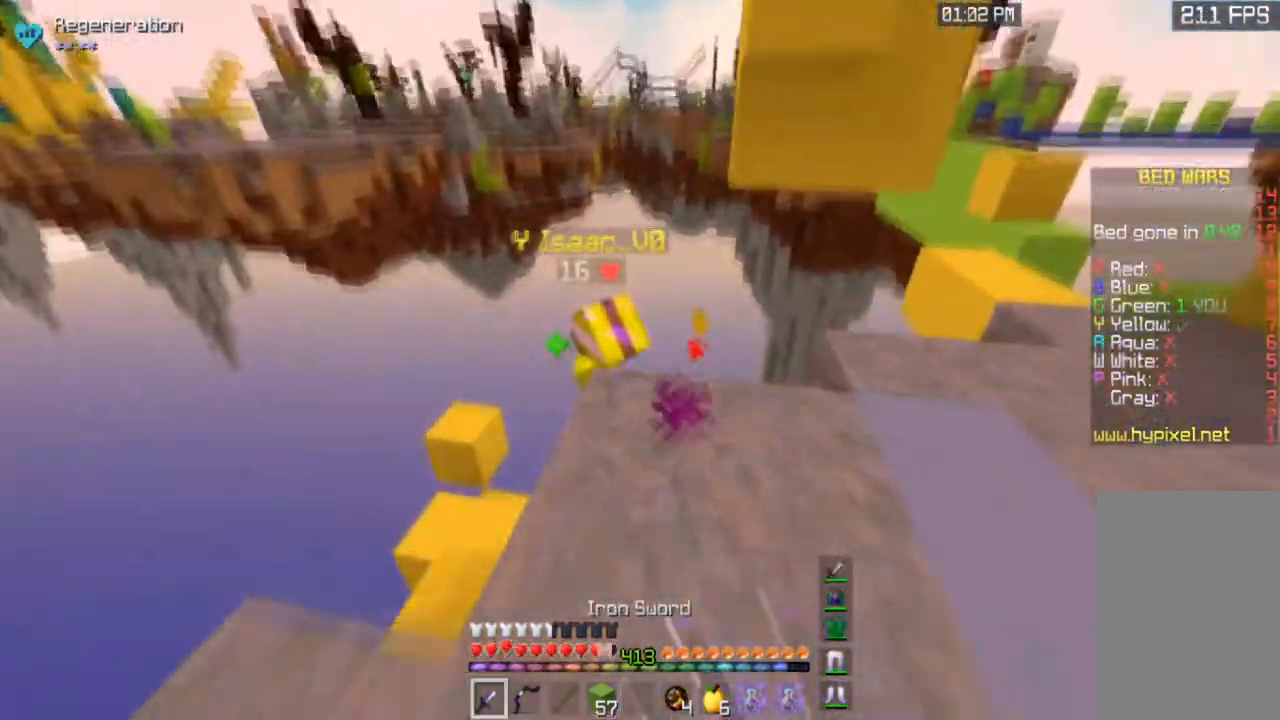
Gameplay with keyboard and mouse; each line is a JSON object with the keys and mouse buttons held at the frame after it. "events" lists presses ("down") and releases ("up") of "a", "d", "s", "space", "w", "mouse_left" and "mouse_right" between this image and that frame as [ms after this image, input, new state], when the widget could be followed in between. "mouse_left", "mouse_right" = the "left", "right" buttons of the "mouse" list. No other keys are recorded. Fast repeated clicks can show as one long hold. Mouse movement is not recorded.
{"keys": ["w"], "mouse": ["left"], "events": []}
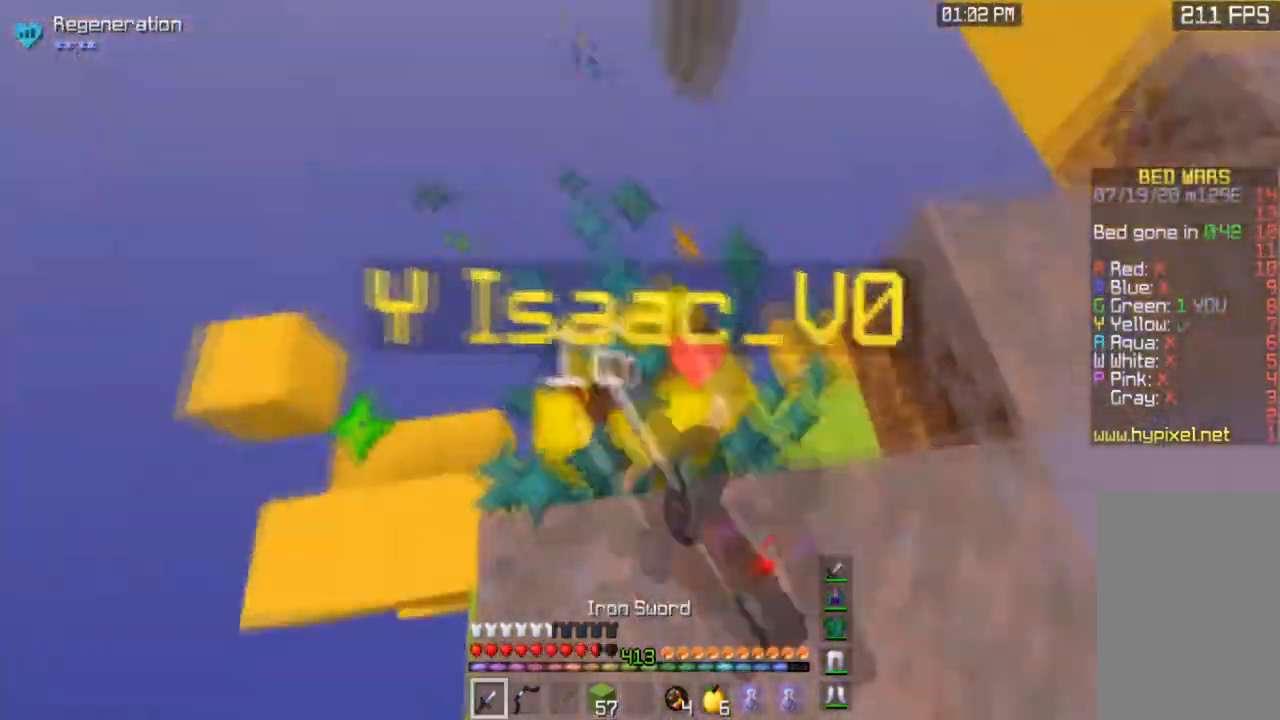
{"keys": ["d"], "mouse": ["left"], "events": [[67, "d", "down"], [234, "w", "up"]]}
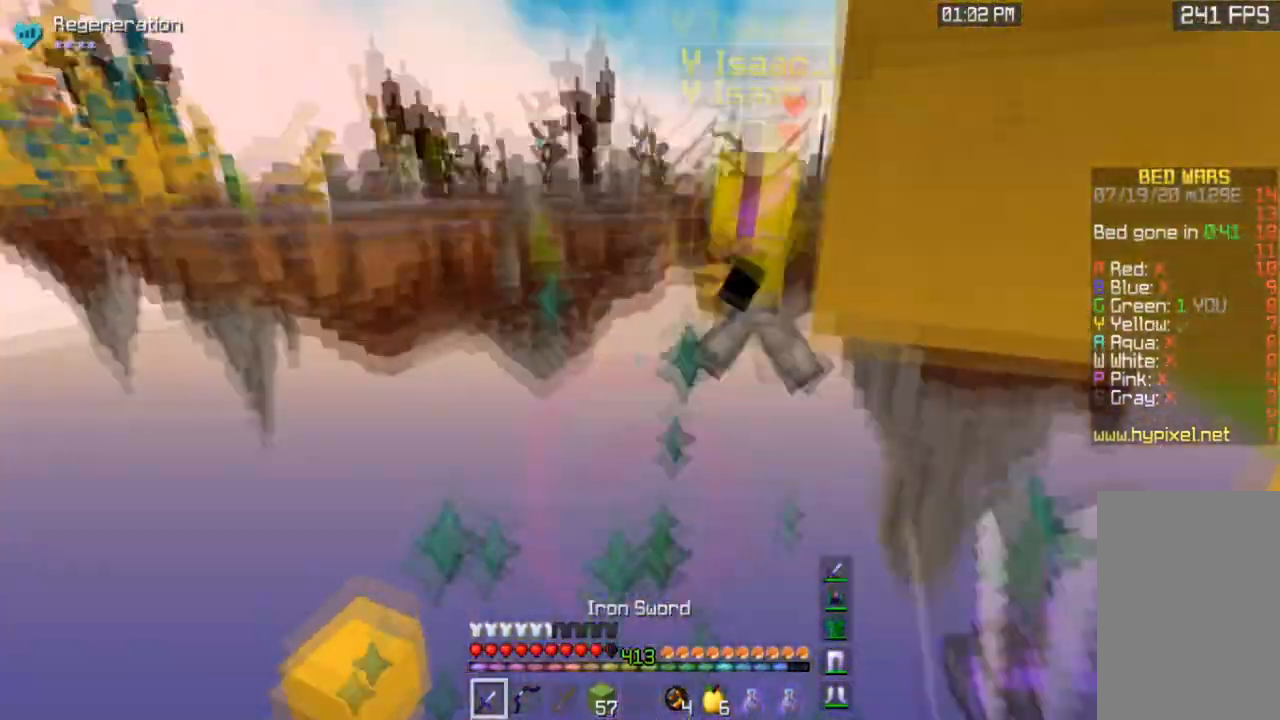
{"keys": ["a"], "mouse": [], "events": [[33, "s", "down"], [233, "d", "up"], [267, "a", "down"], [267, "mouse_left", "up"], [400, "s", "up"]]}
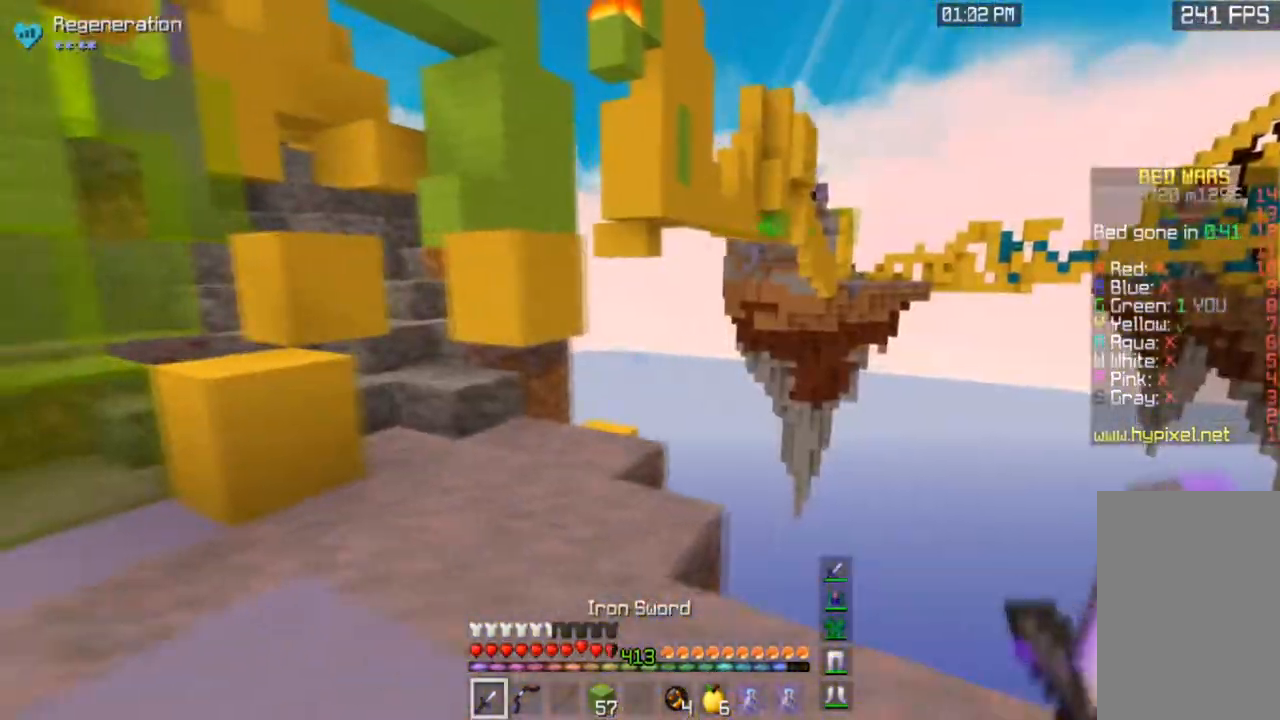
{"keys": ["w"], "mouse": [], "events": [[200, "a", "up"], [467, "w", "down"]]}
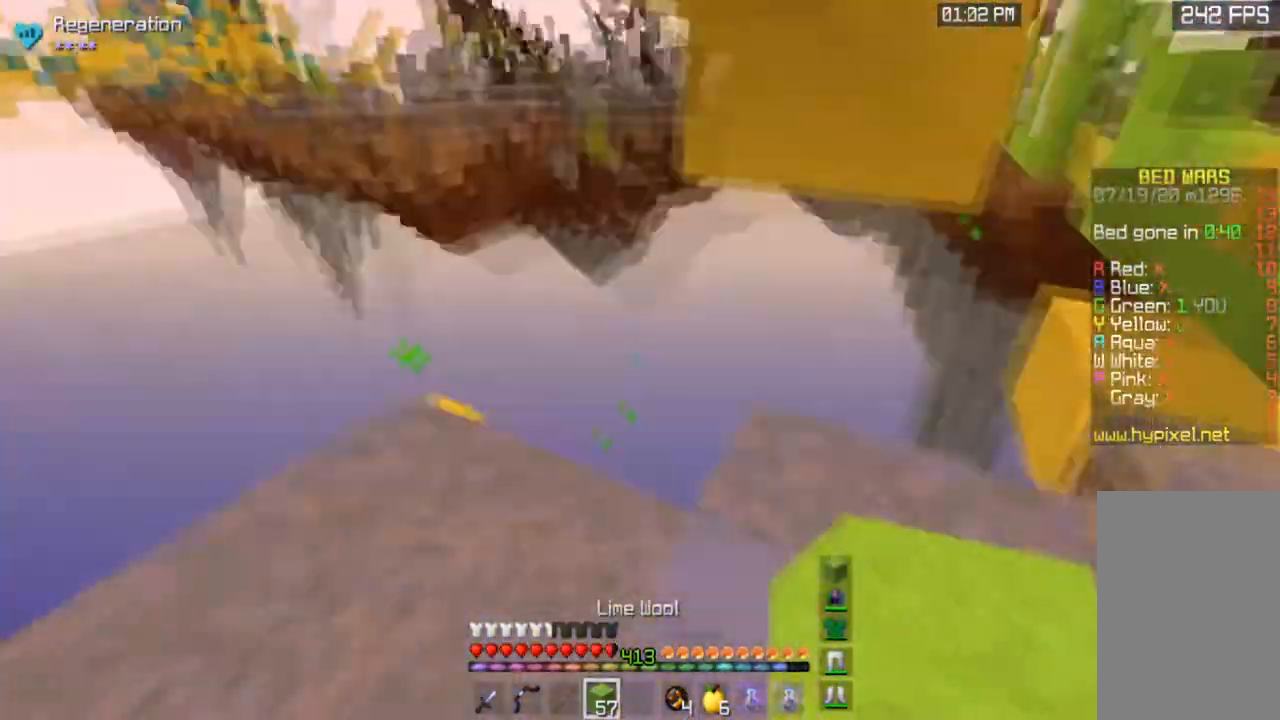
{"keys": ["a", "w"], "mouse": [], "events": [[66, "a", "down"], [233, "mouse_right", "down"], [400, "mouse_right", "up"]]}
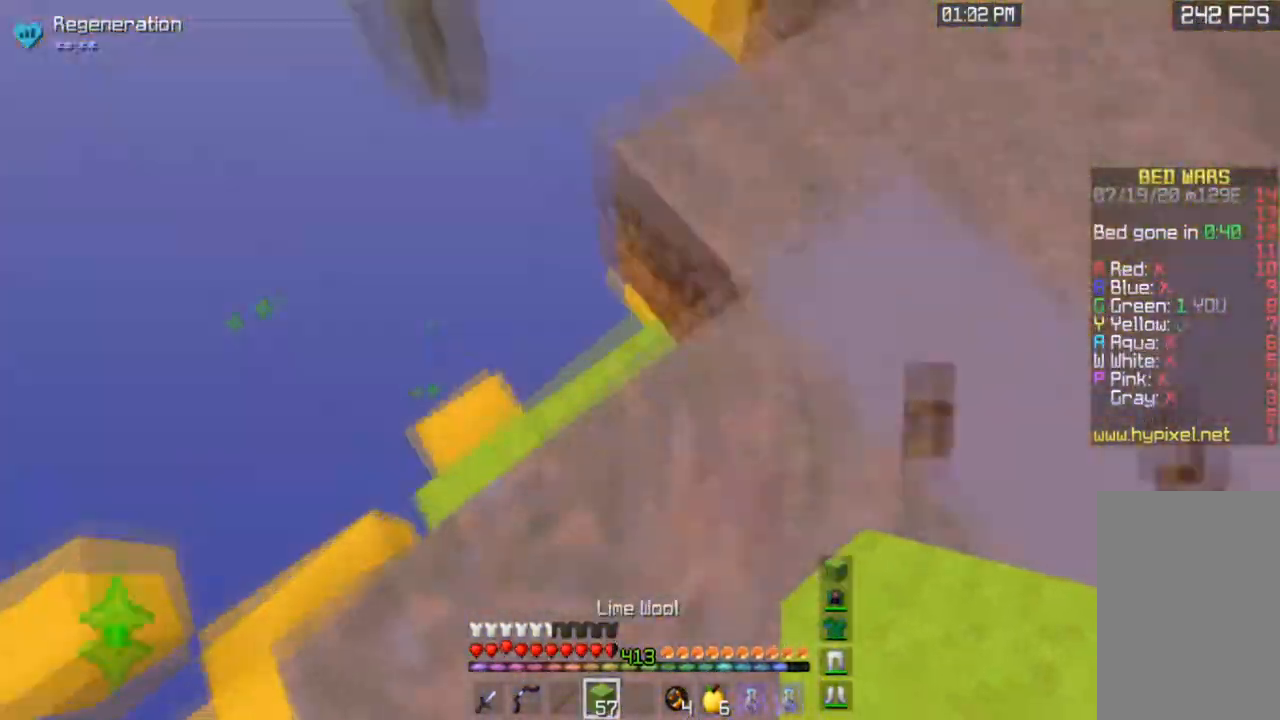
{"keys": ["a", "w"], "mouse": [], "events": []}
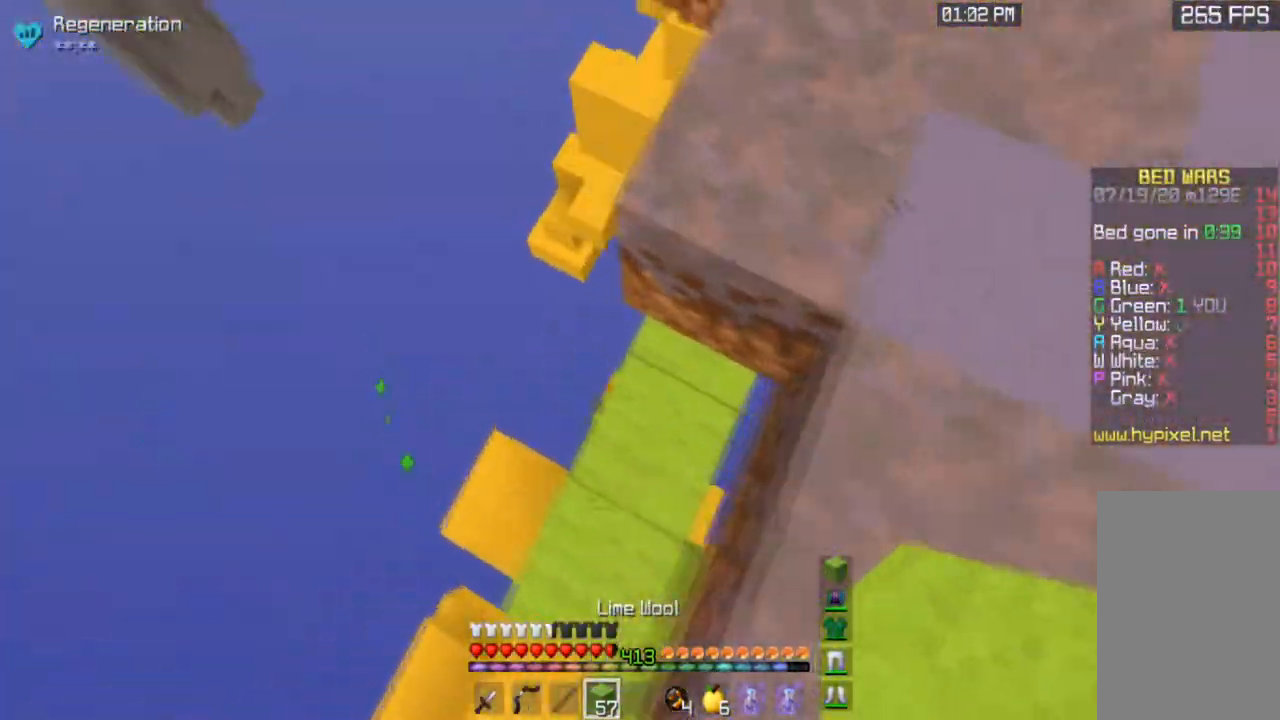
{"keys": ["d"], "mouse": [], "events": [[100, "a", "up"], [100, "w", "up"], [367, "d", "down"]]}
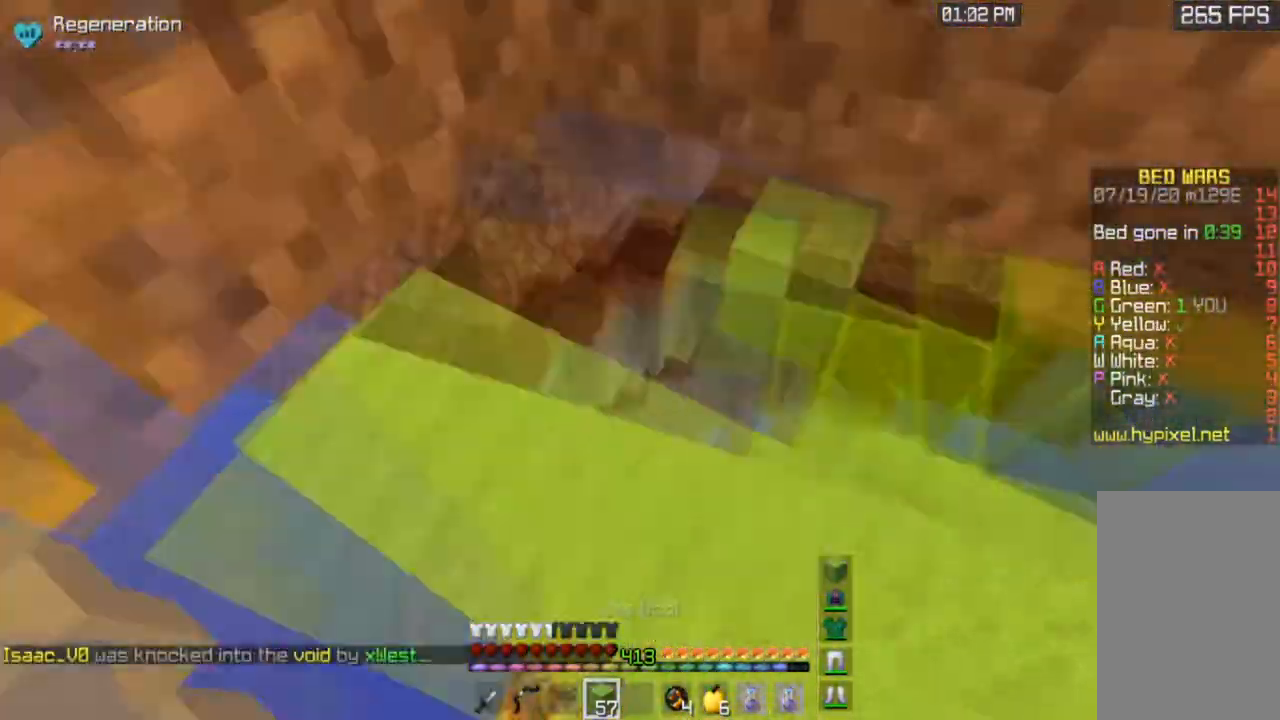
{"keys": ["d", "w"], "mouse": [], "events": [[167, "w", "down"], [334, "space", "down"], [501, "space", "up"]]}
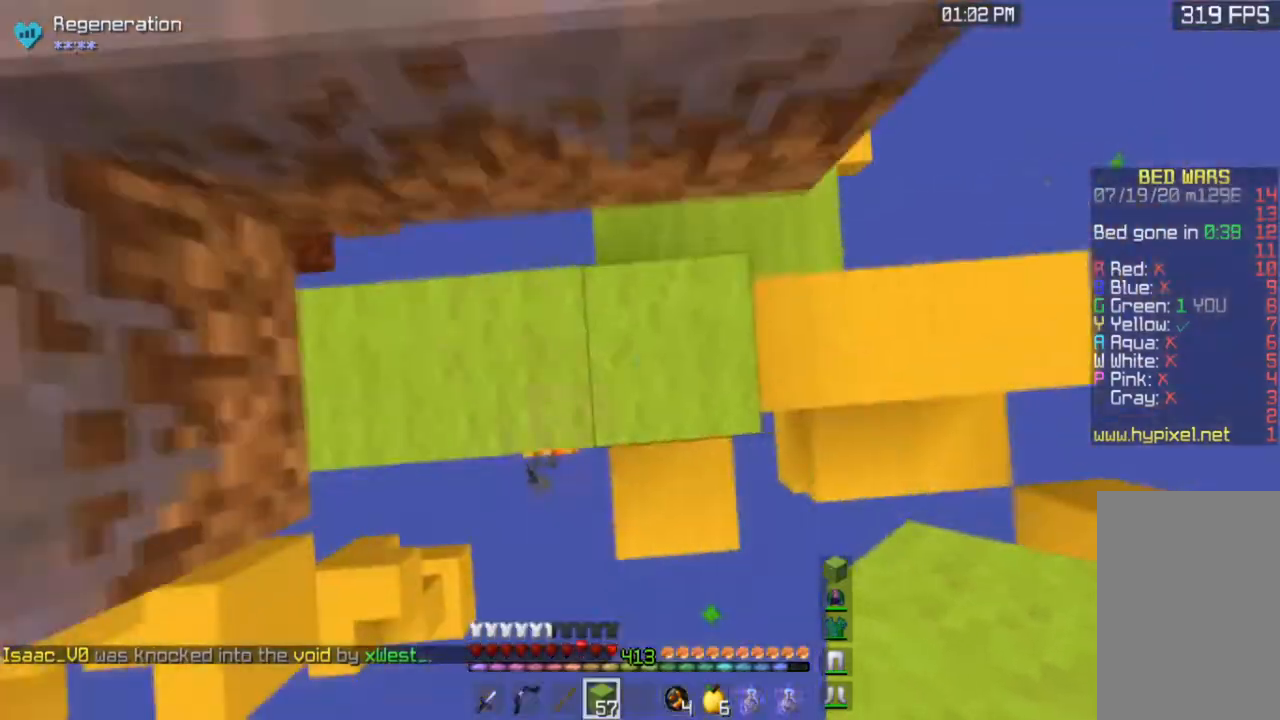
{"keys": ["a"], "mouse": [], "events": [[33, "d", "up"], [66, "mouse_right", "down"], [133, "space", "down"], [200, "a", "down"], [233, "mouse_right", "up"], [433, "space", "up"], [500, "w", "up"]]}
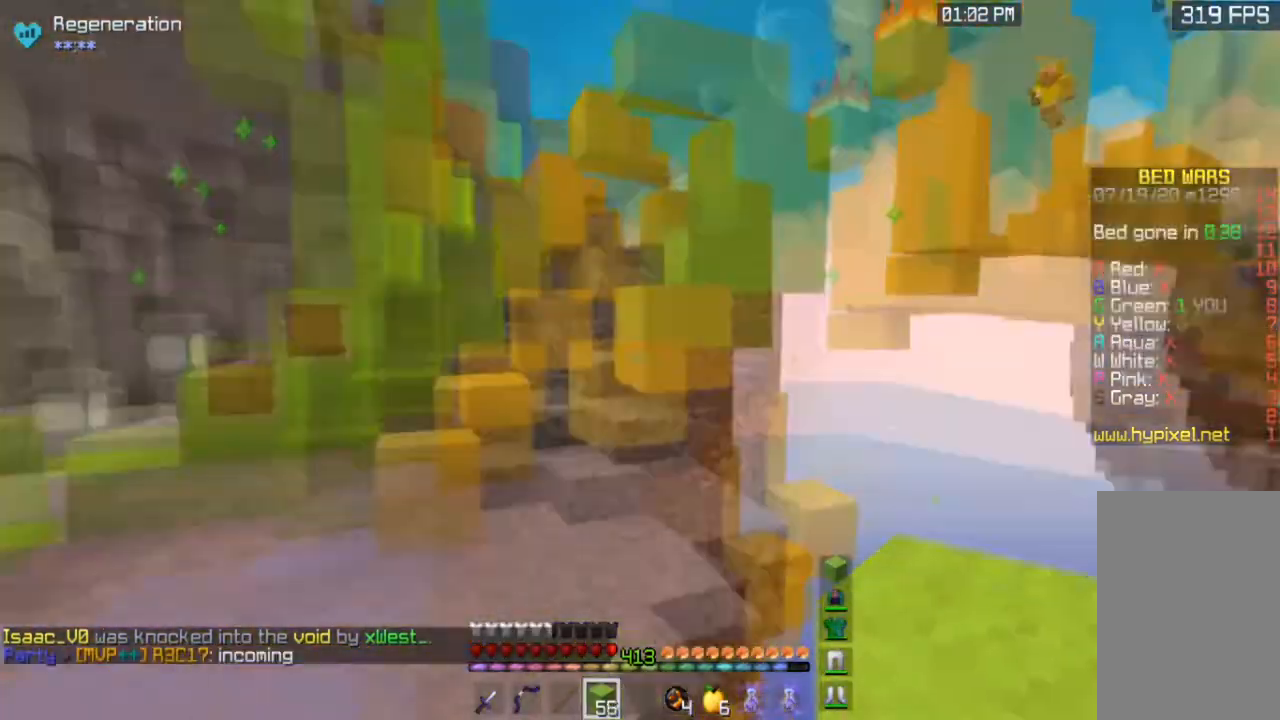
{"keys": ["a", "w"], "mouse": ["left", "right"], "events": [[134, "mouse_left", "down"], [134, "mouse_right", "down"], [334, "w", "down"]]}
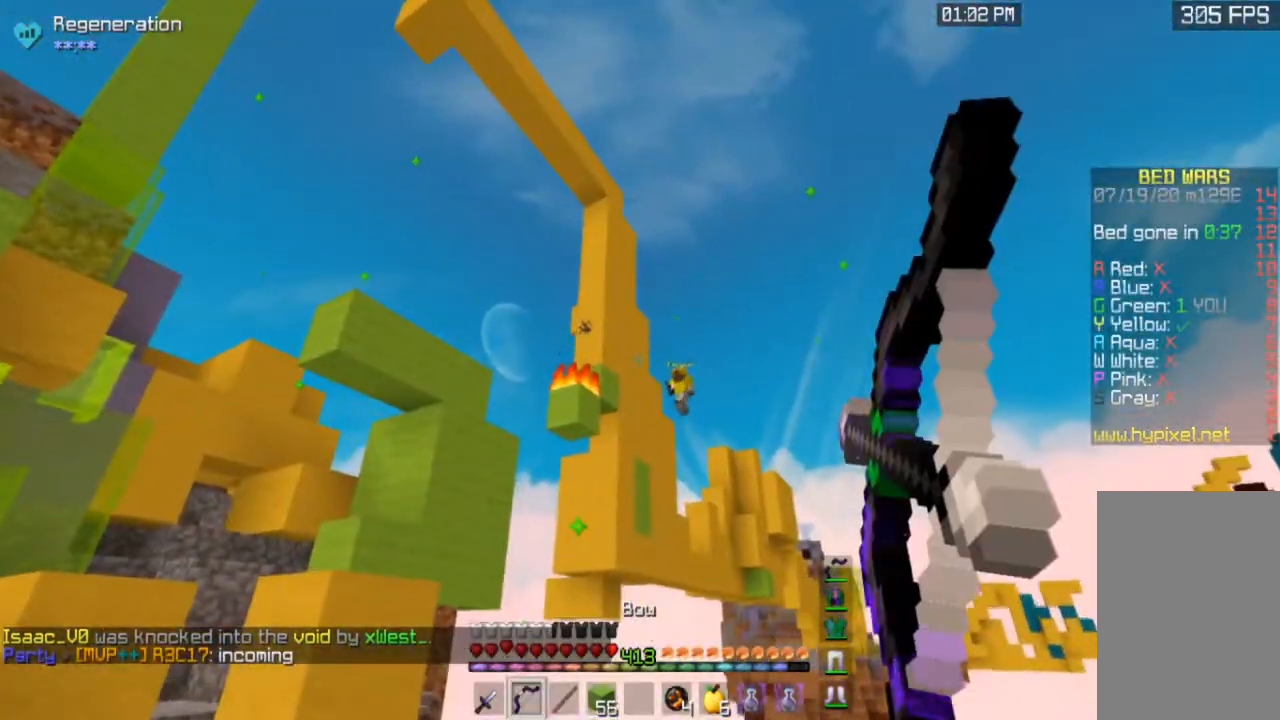
{"keys": ["a"], "mouse": ["left", "right"], "events": [[367, "w", "up"]]}
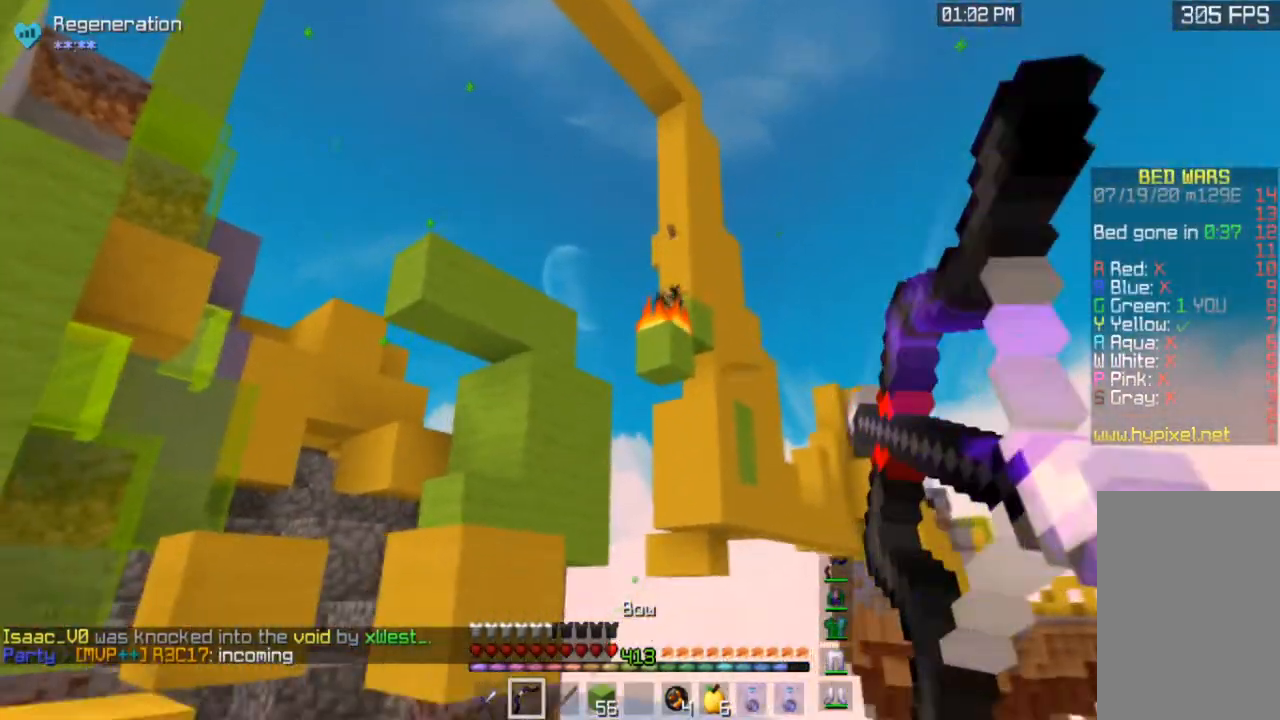
{"keys": ["d"], "mouse": ["left", "right"], "events": [[334, "a", "up"], [334, "d", "down"]]}
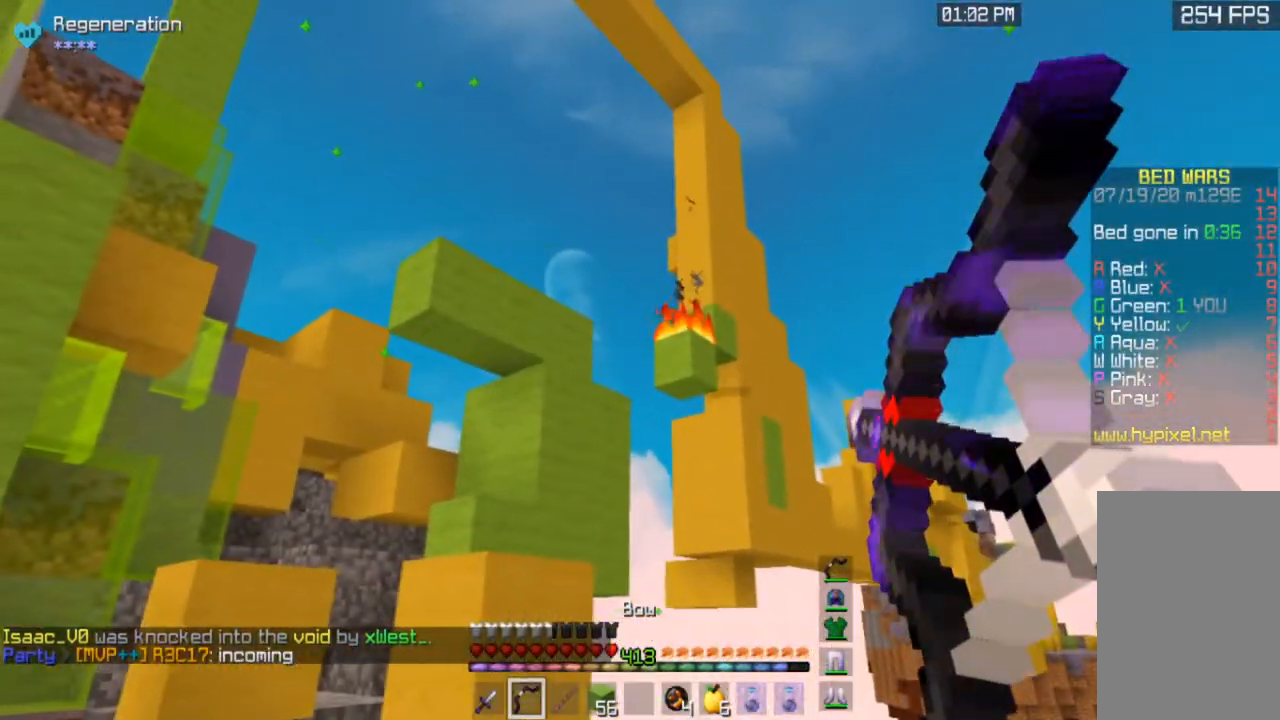
{"keys": [], "mouse": ["left", "right"], "events": [[133, "d", "up"]]}
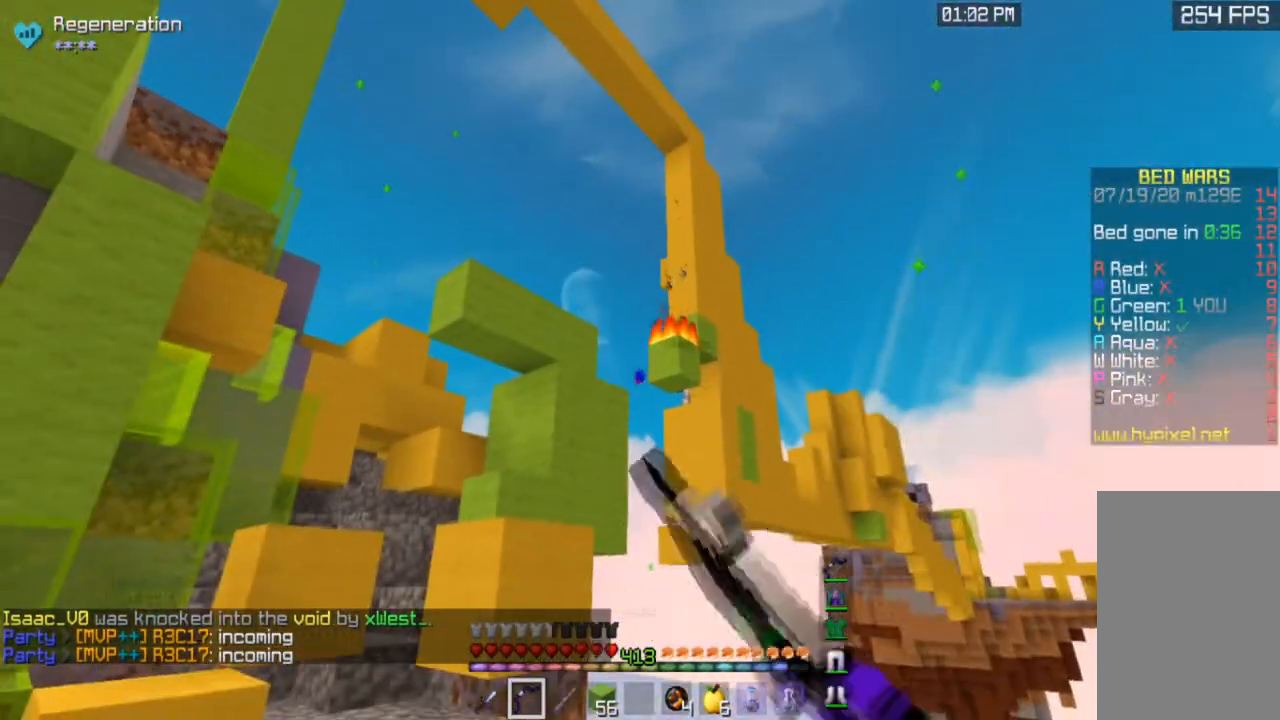
{"keys": ["a", "w"], "mouse": ["left", "right"], "events": [[267, "a", "down"], [367, "w", "down"]]}
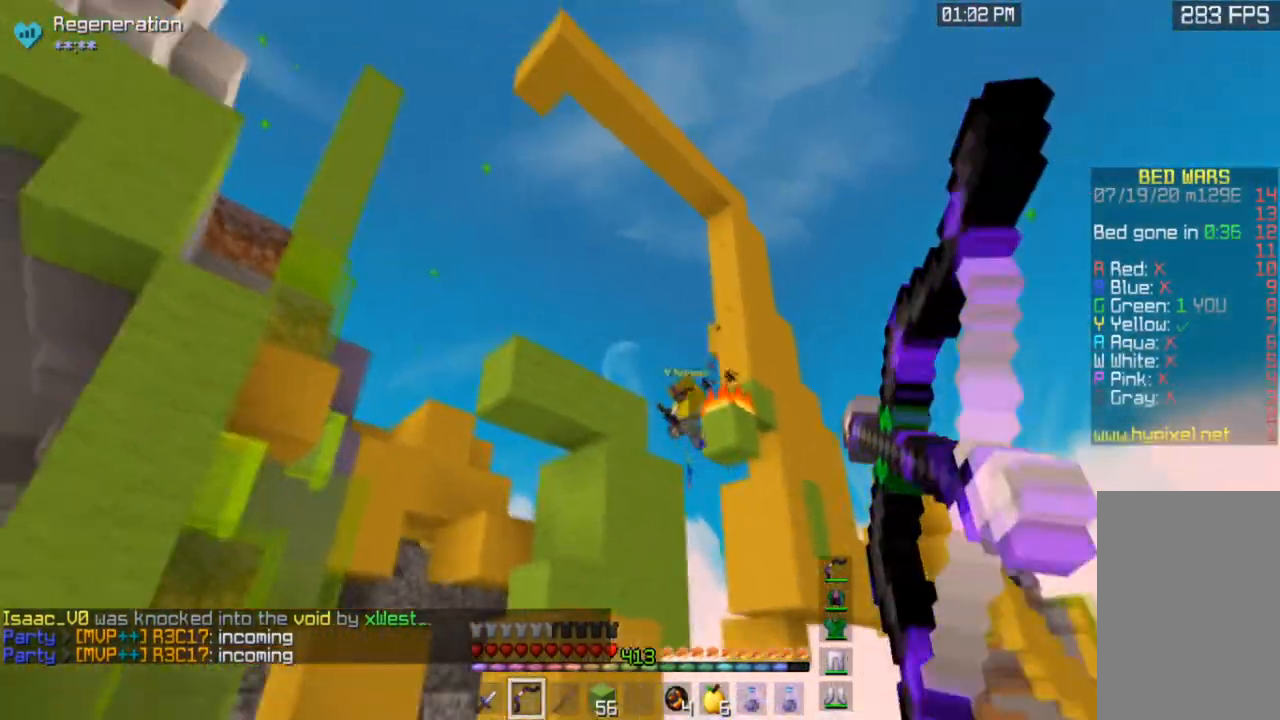
{"keys": ["a", "w"], "mouse": ["left", "right"], "events": [[267, "space", "down"], [467, "space", "up"]]}
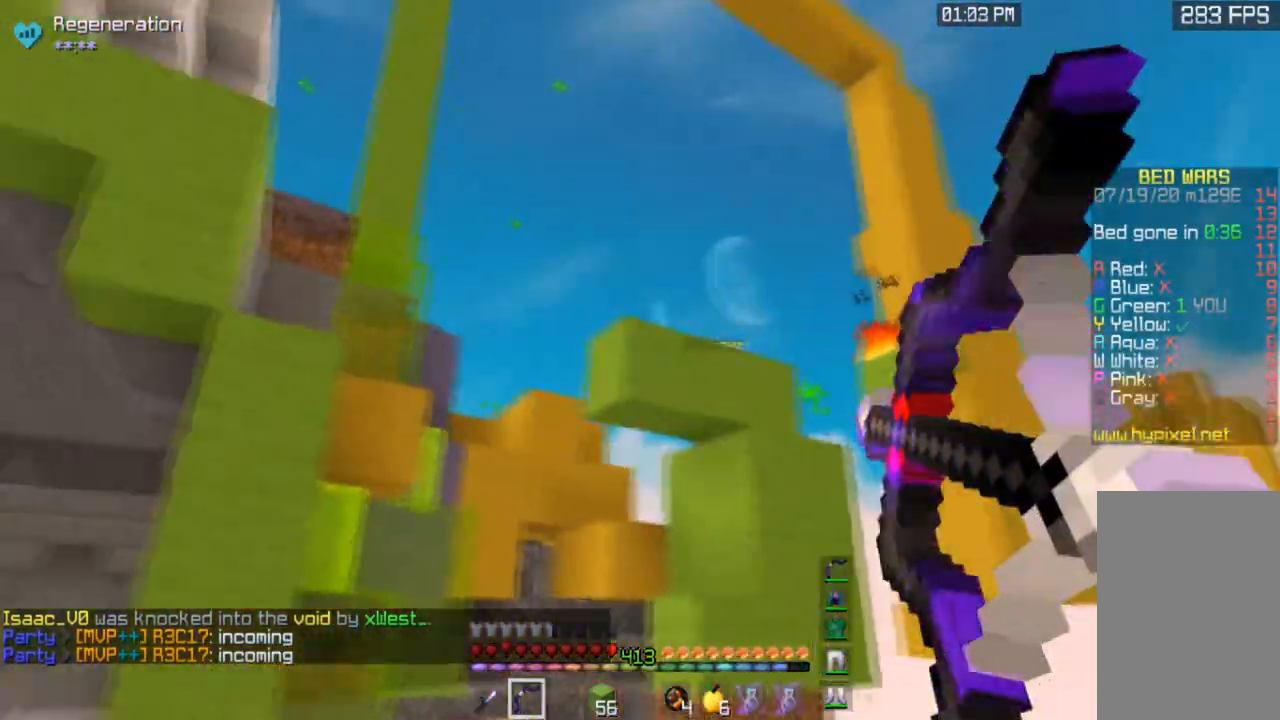
{"keys": ["a", "w"], "mouse": ["left", "right"], "events": [[67, "w", "up"], [334, "w", "down"]]}
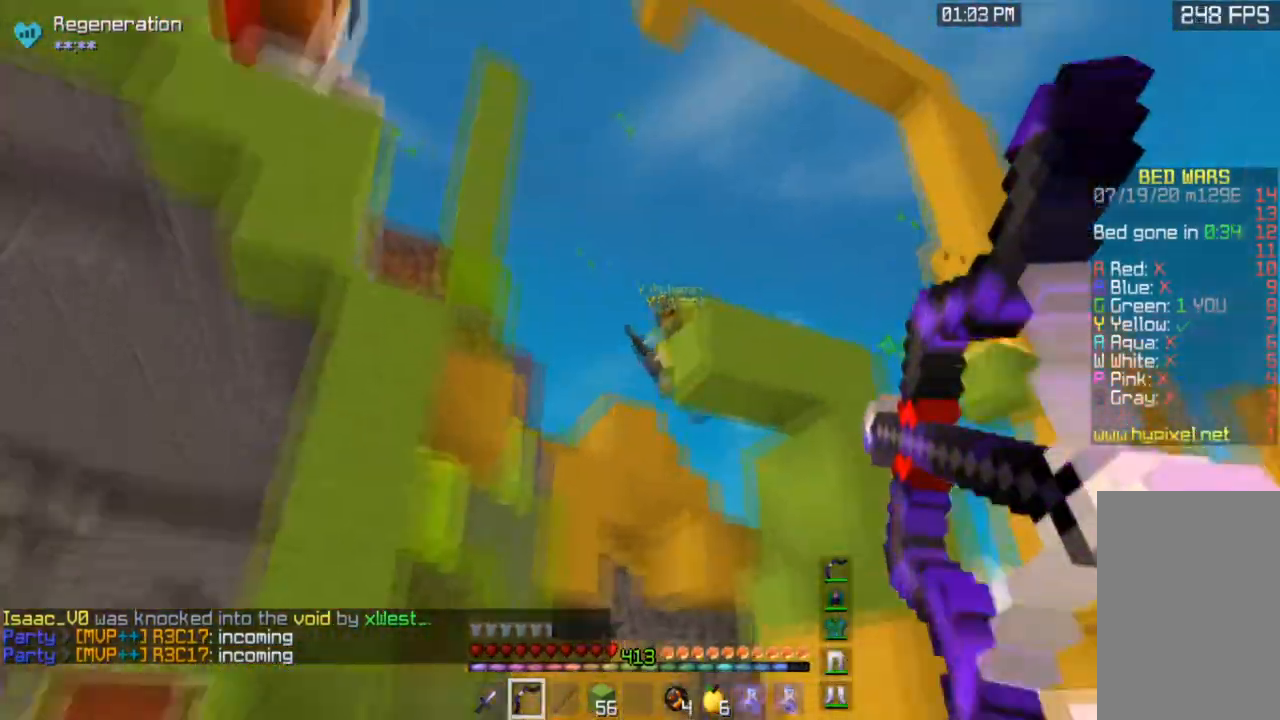
{"keys": ["w"], "mouse": [], "events": [[333, "mouse_left", "up"], [367, "mouse_right", "up"], [433, "a", "up"]]}
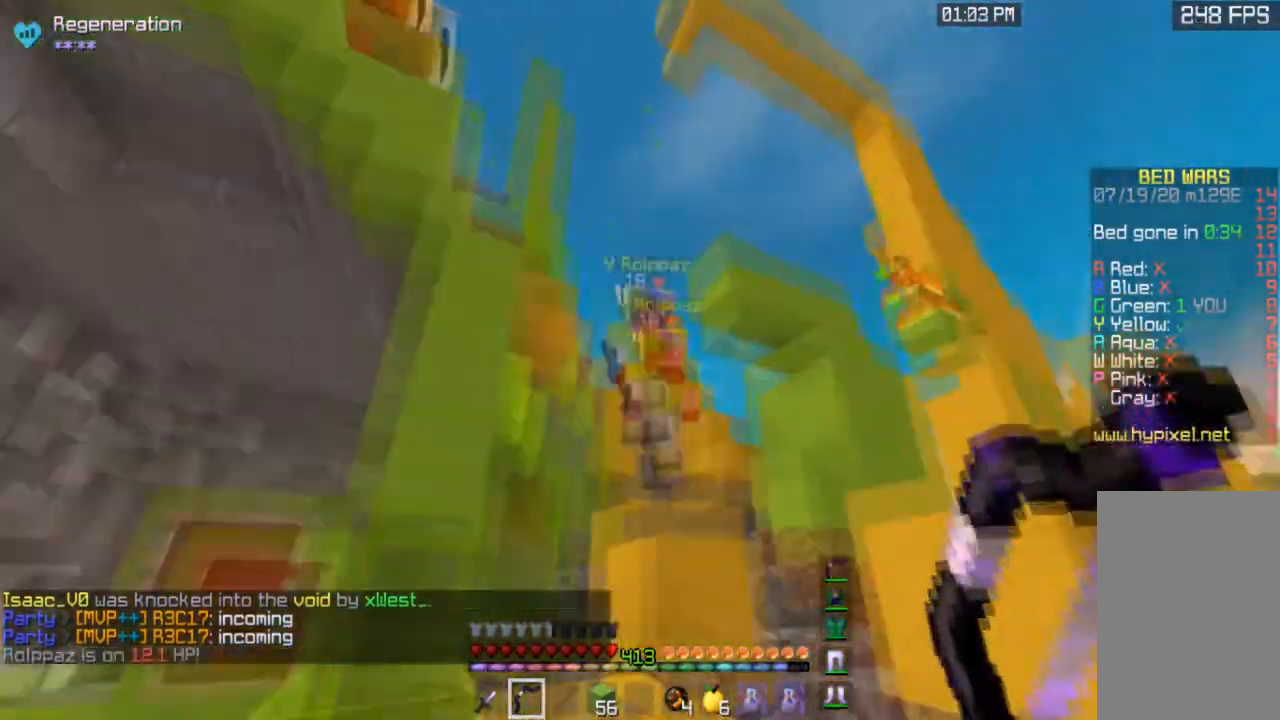
{"keys": ["a", "w"], "mouse": ["left"], "events": [[134, "mouse_left", "down"], [167, "a", "down"]]}
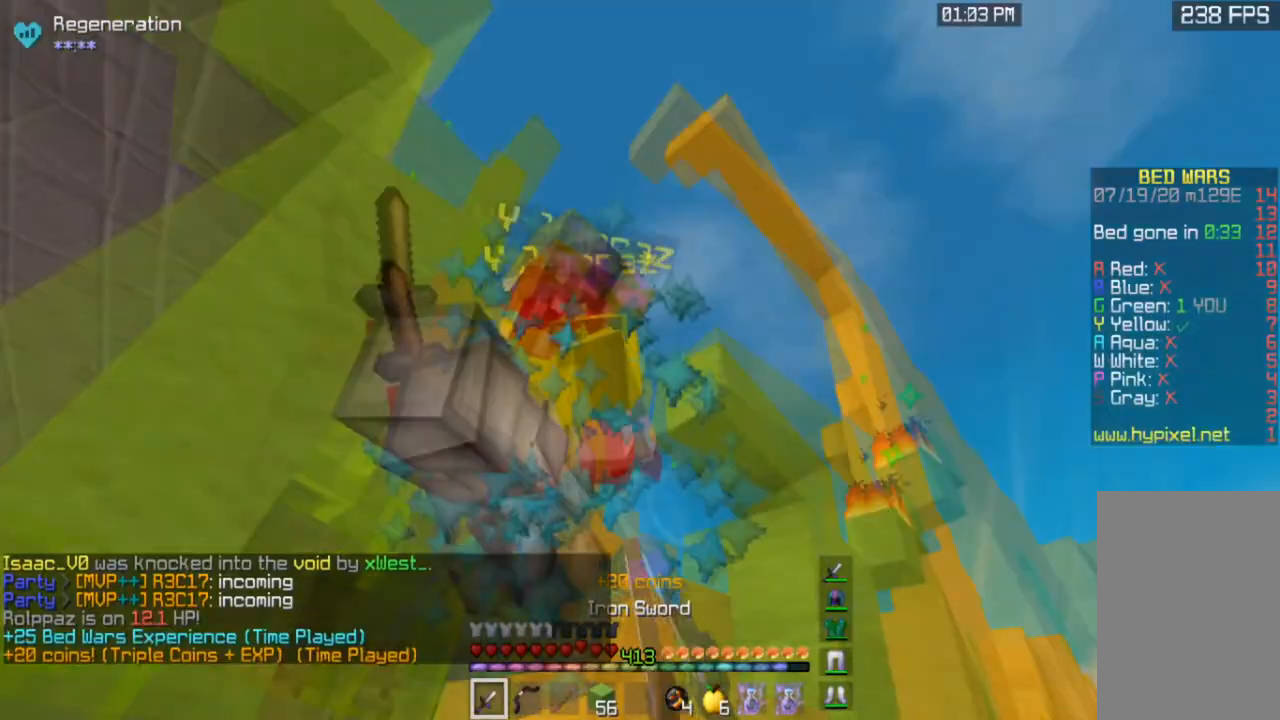
{"keys": ["a", "w"], "mouse": ["left"], "events": []}
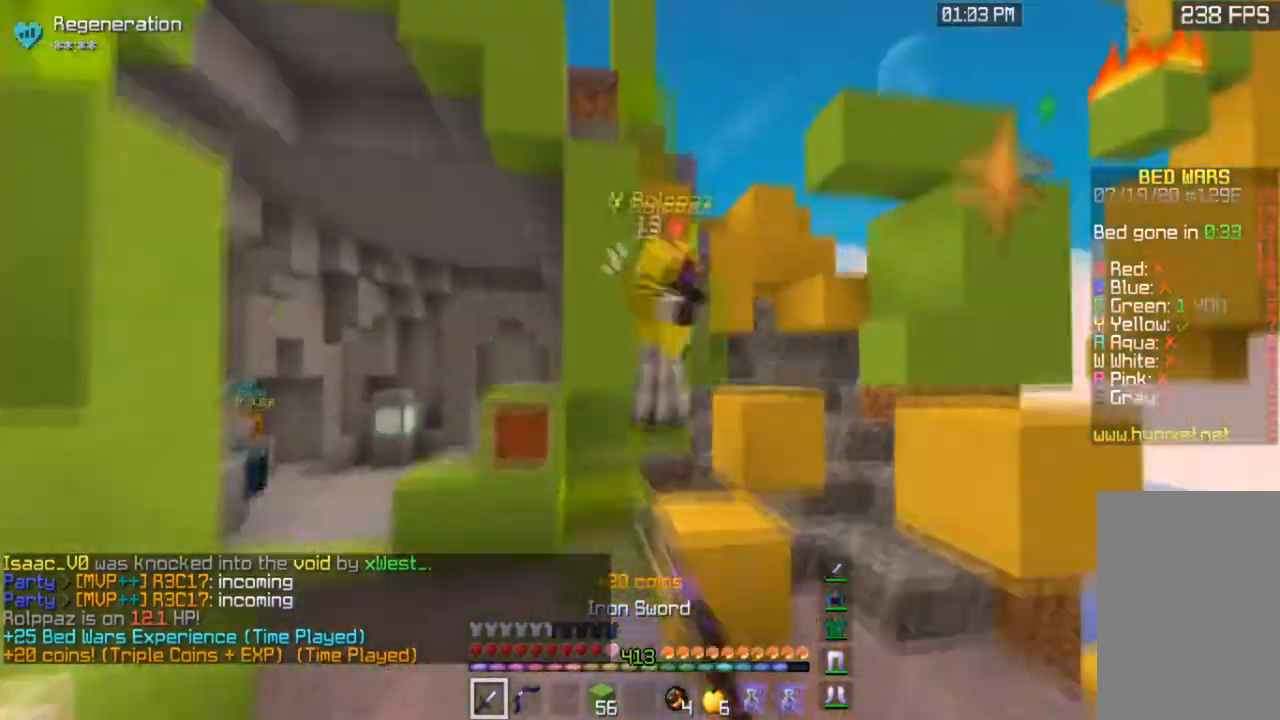
{"keys": ["a", "w"], "mouse": ["left"], "events": [[67, "a", "up"], [434, "a", "down"]]}
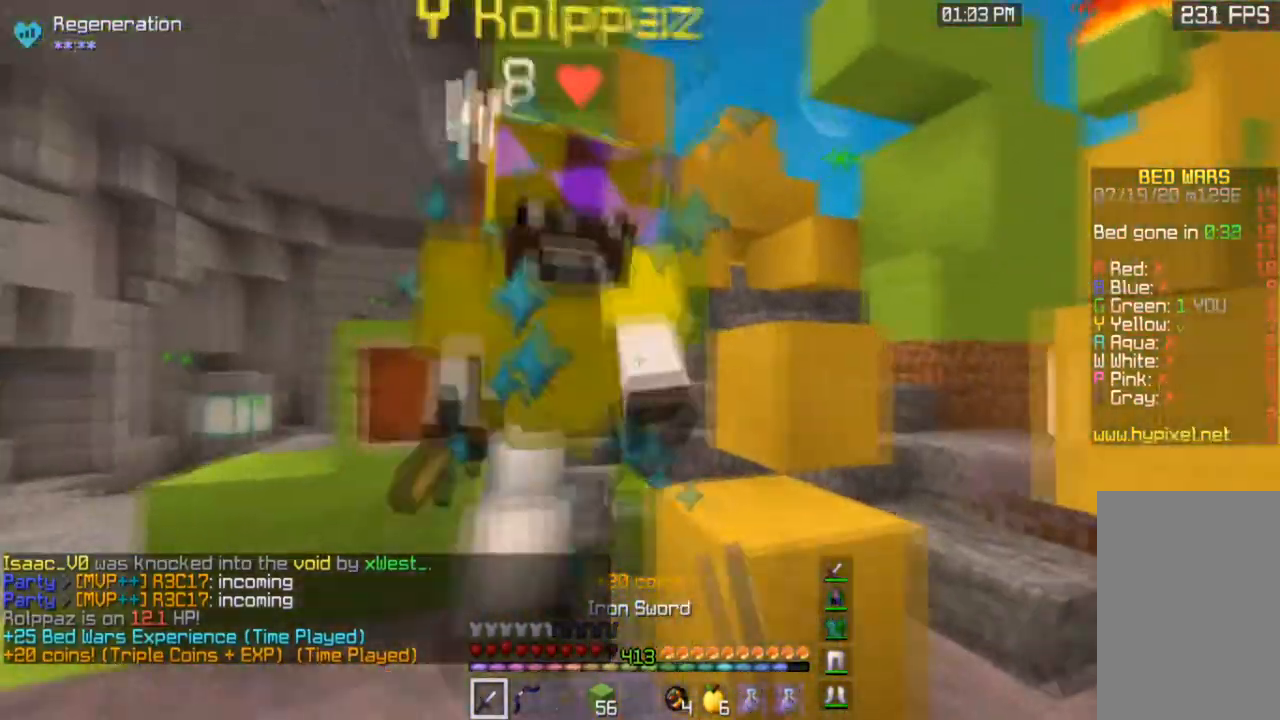
{"keys": ["a", "w"], "mouse": ["left"], "events": []}
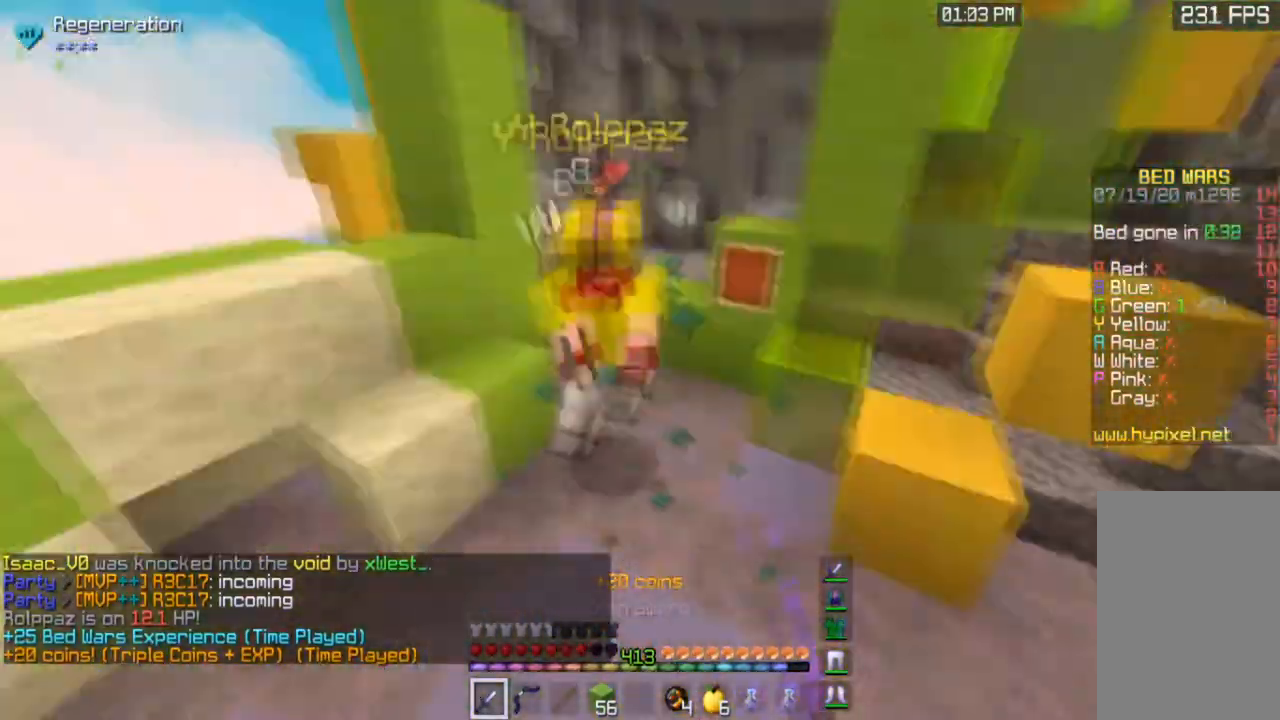
{"keys": ["w"], "mouse": ["left"], "events": [[167, "a", "up"]]}
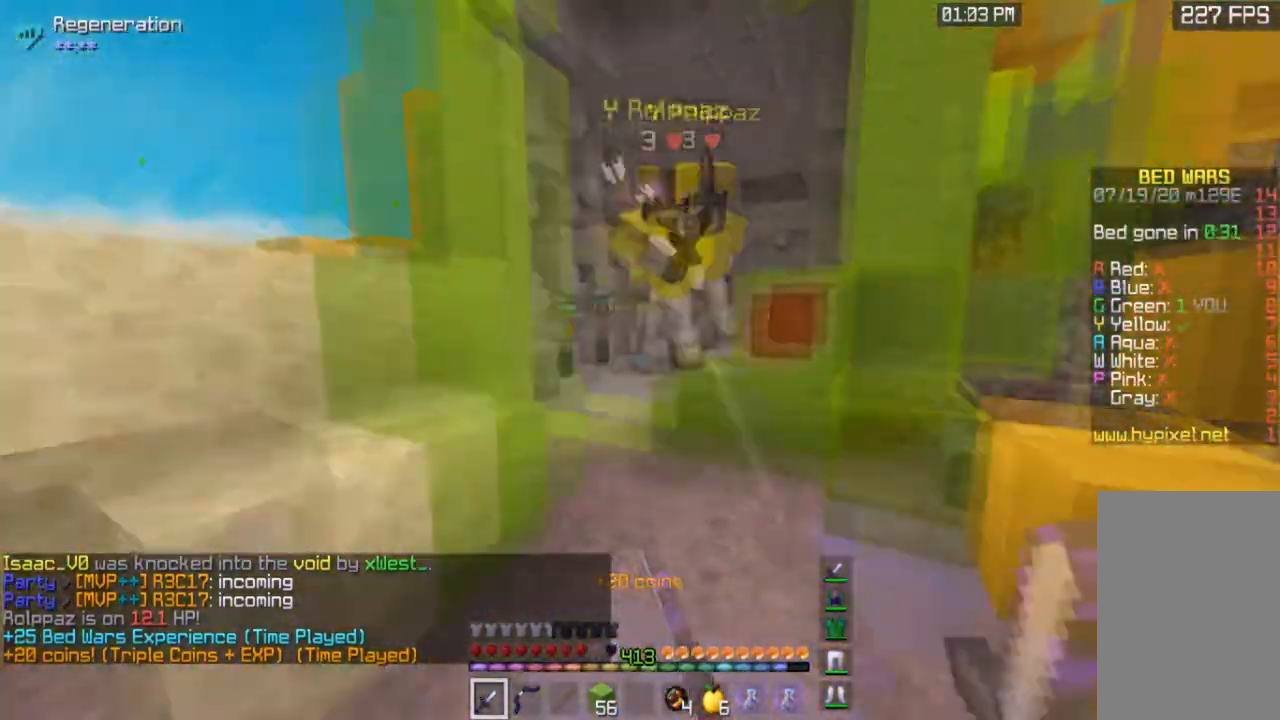
{"keys": ["a", "w"], "mouse": ["left"], "events": [[233, "a", "down"]]}
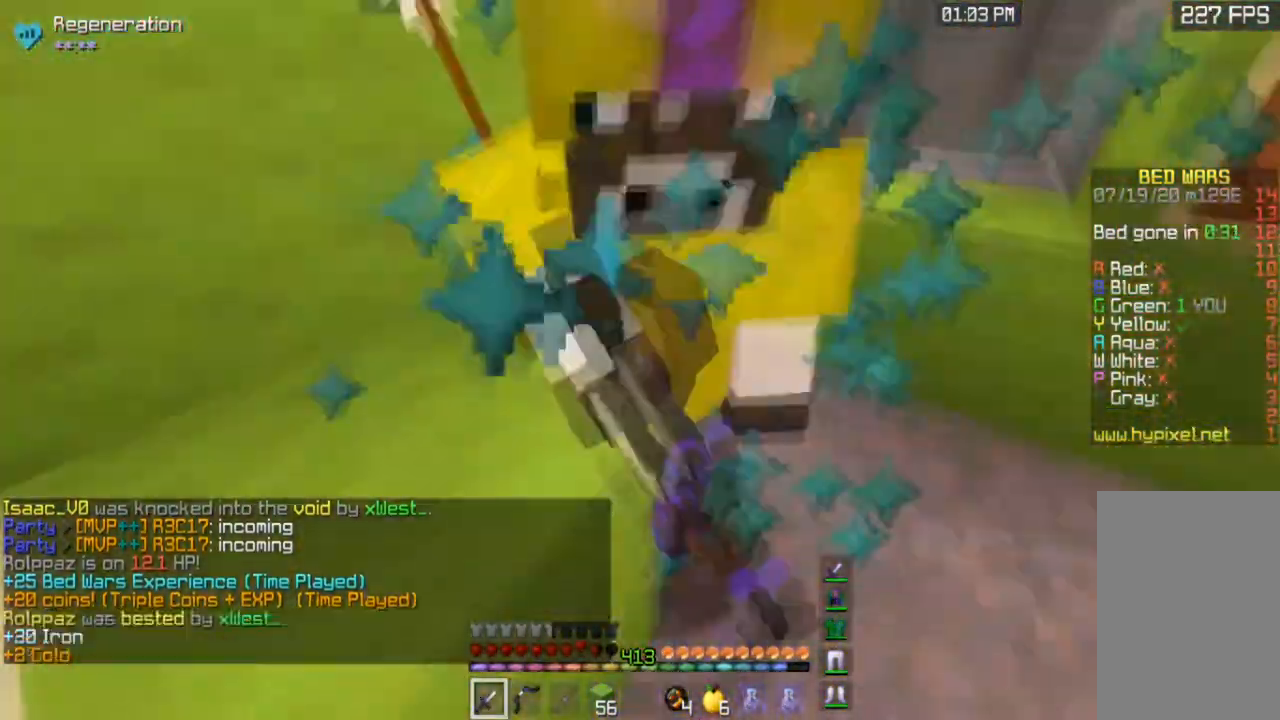
{"keys": ["a", "w"], "mouse": [], "events": [[167, "a", "up"], [434, "mouse_left", "up"], [501, "a", "down"]]}
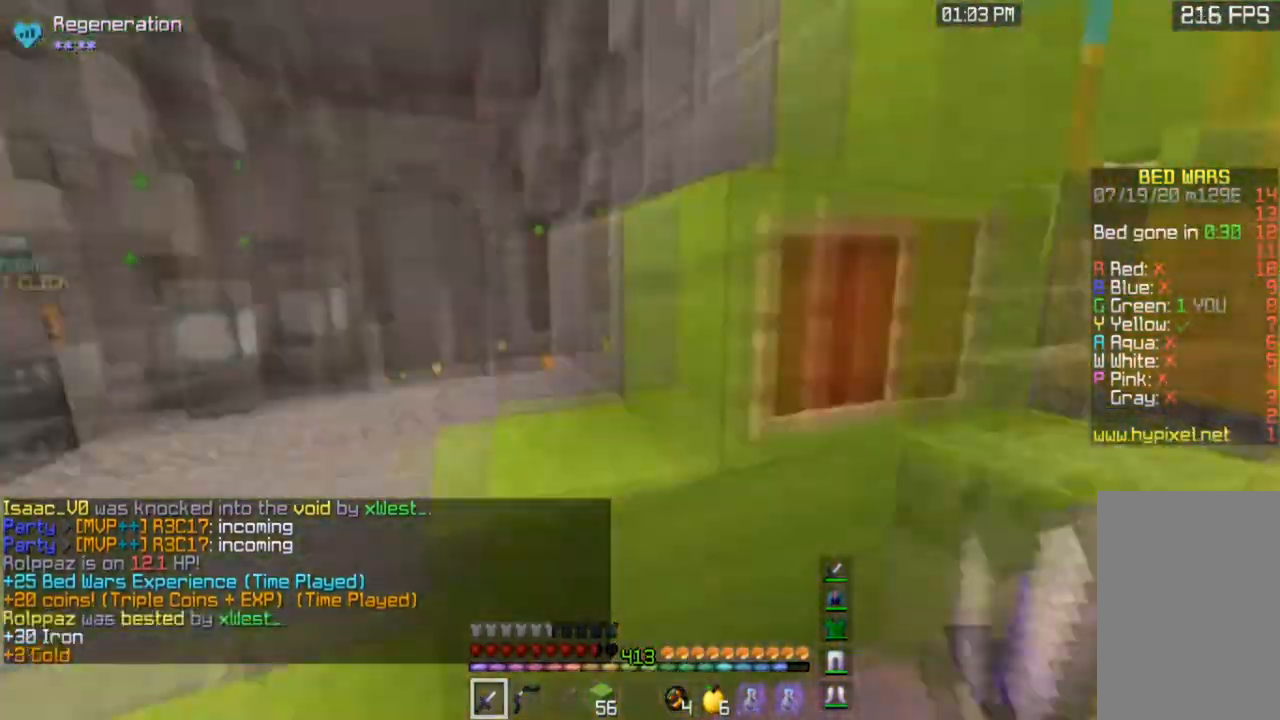
{"keys": ["d"], "mouse": [], "events": [[167, "w", "up"], [333, "a", "up"], [500, "d", "down"]]}
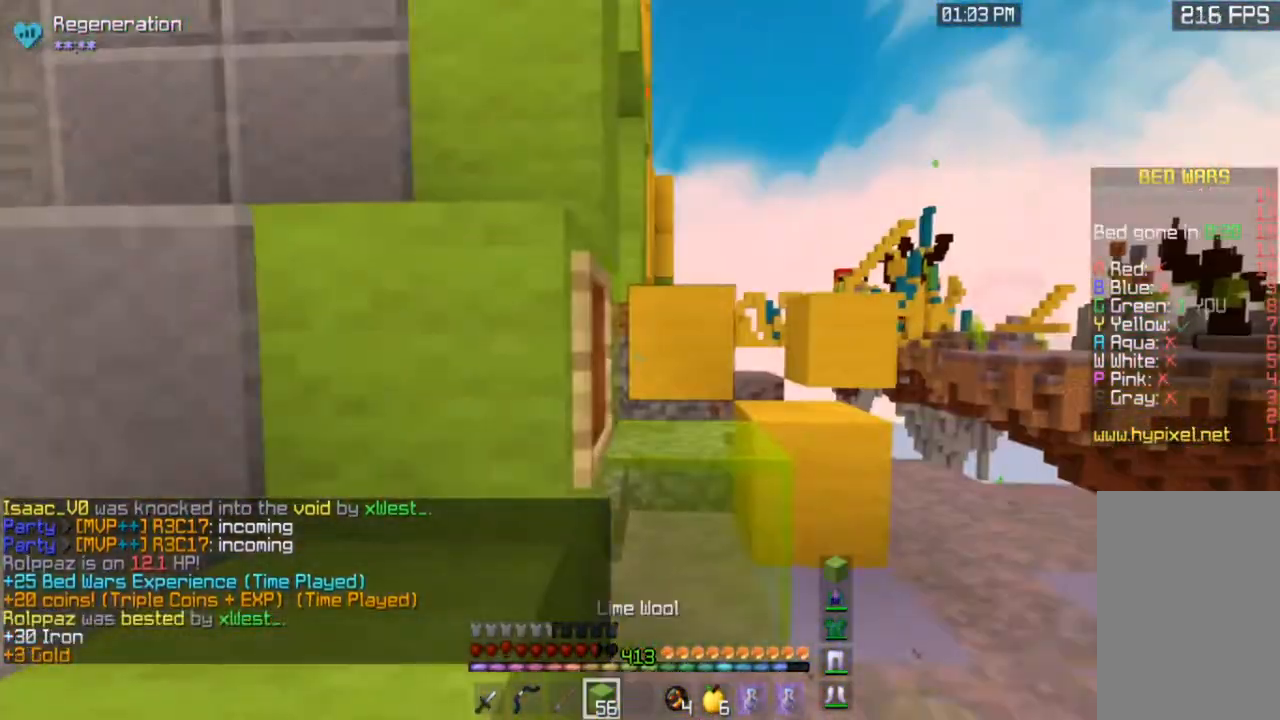
{"keys": ["d", "w"], "mouse": [], "events": [[167, "w", "down"]]}
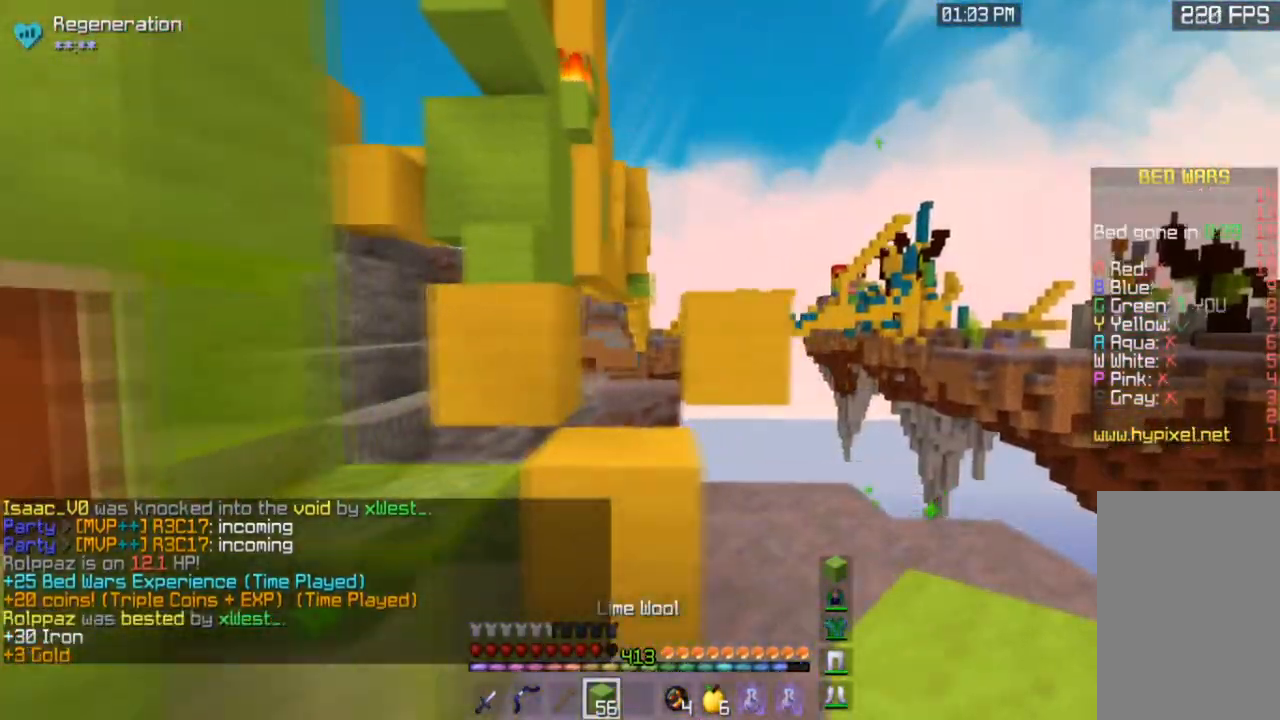
{"keys": ["d"], "mouse": [], "events": [[500, "w", "up"]]}